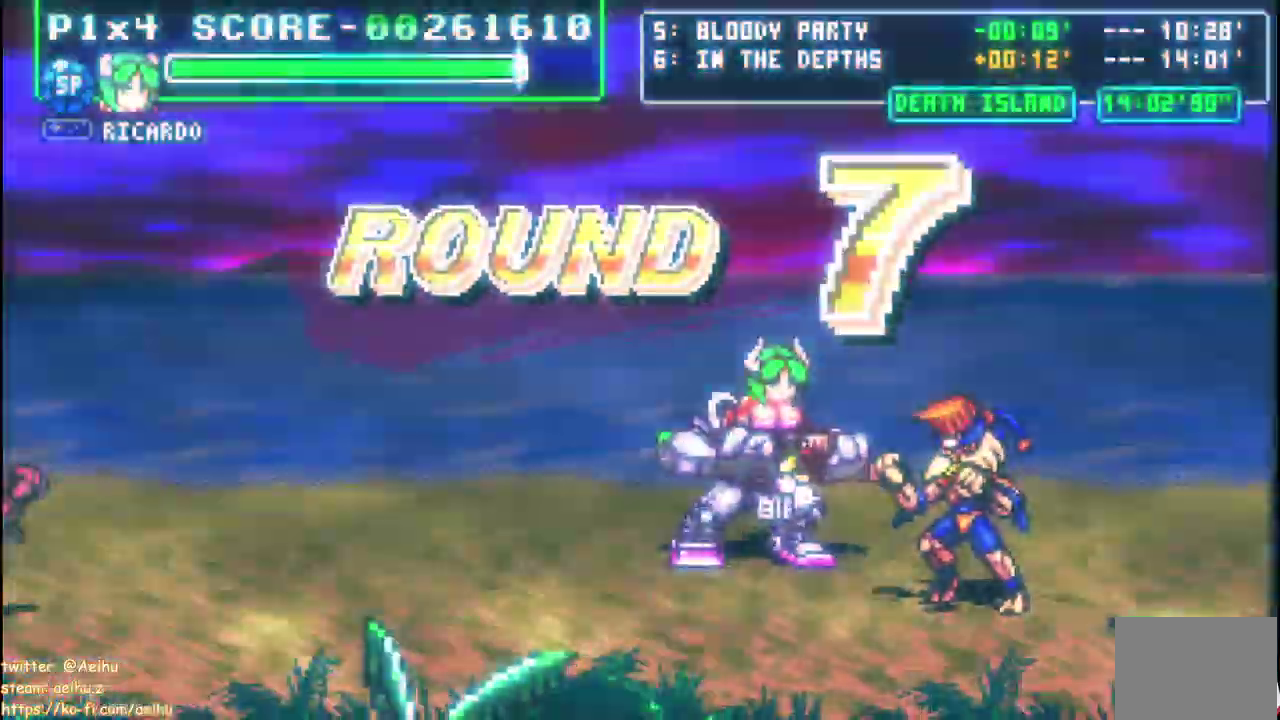
Gameplay with a controller (PlayStation layout); each line is a JSON object with the inputs held at the frame after it. "events" lists button and stick changes between this image and that frame as [ms after this image, input, new state], when the widget could be followed in between. This document gives stick clicks only as held states, not as events. Not read: CROSS L1 R1.
{"buttons": [], "left_stick": "center", "right_stick": "center", "events": [[17, "R2", "down"], [100, "R2", "up"], [333, "DPAD_RIGHT", "up"]]}
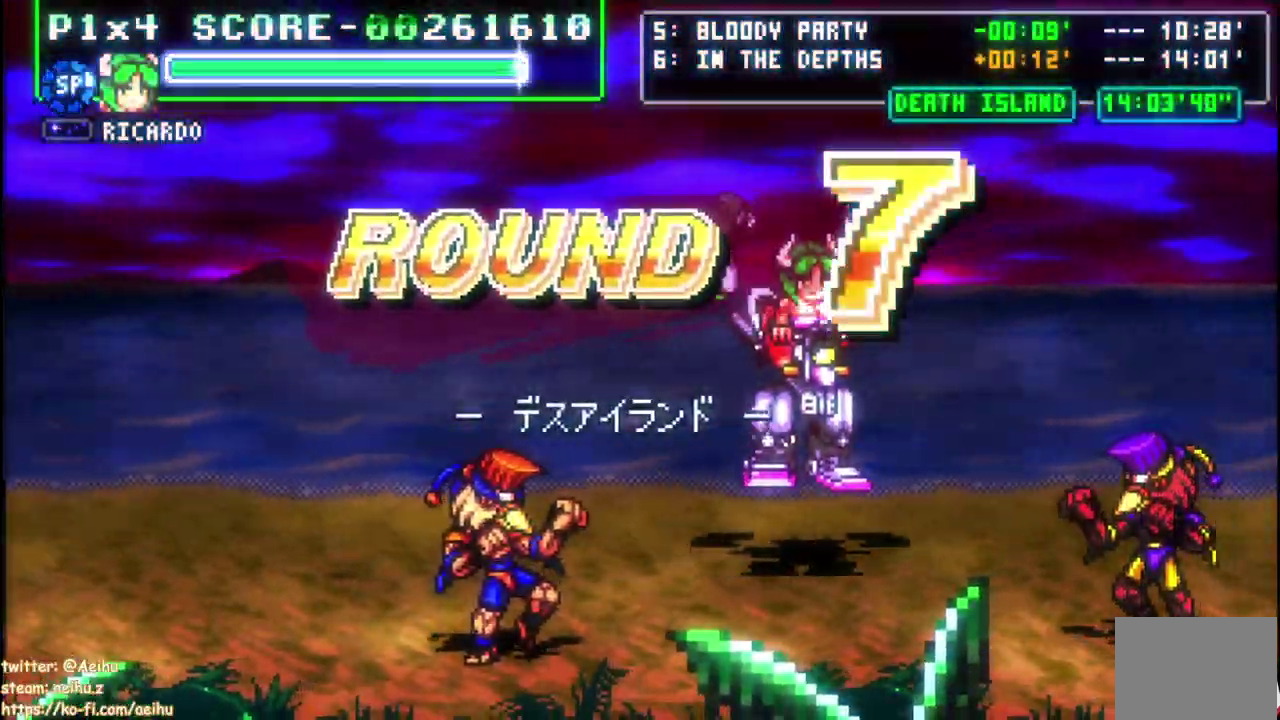
{"buttons": ["DPAD_RIGHT"], "left_stick": "center", "right_stick": "center", "events": [[33, "DPAD_RIGHT", "down"], [100, "DPAD_RIGHT", "up"], [150, "DPAD_RIGHT", "down"], [333, "START", "down"], [400, "START", "up"]]}
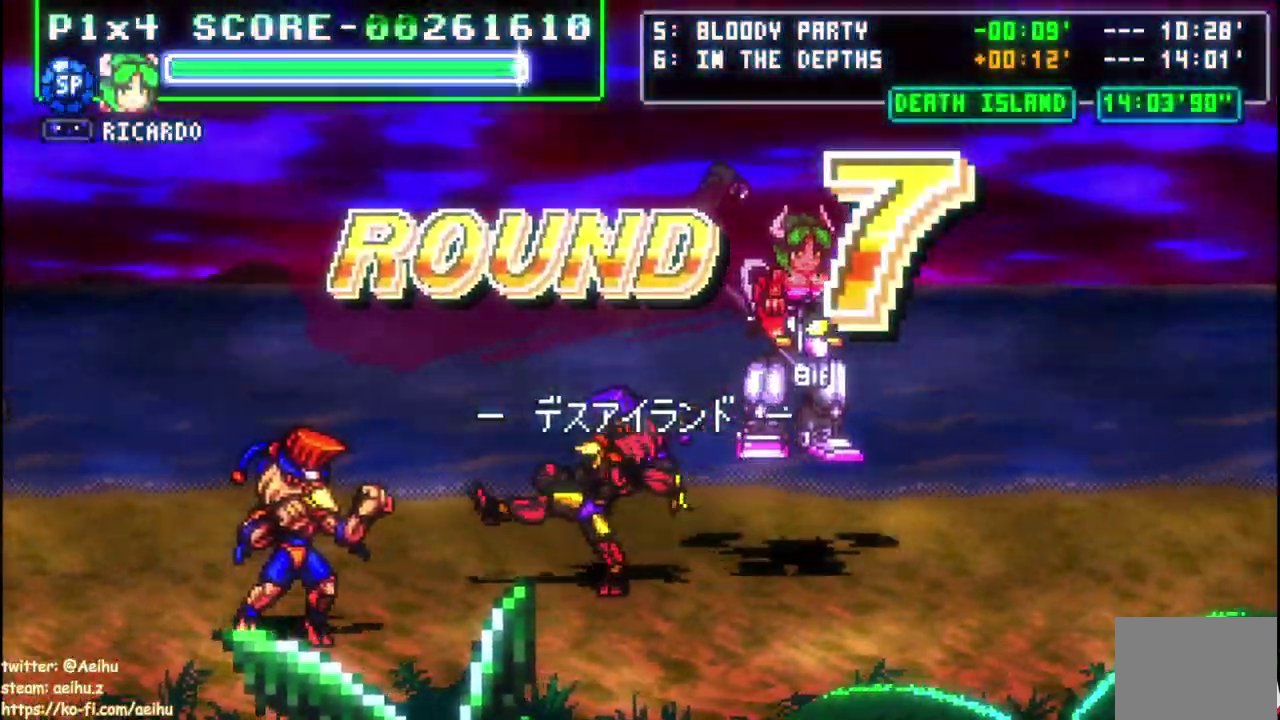
{"buttons": ["DPAD_RIGHT"], "left_stick": "center", "right_stick": "center", "events": [[33, "DPAD_RIGHT", "up"], [217, "DPAD_RIGHT", "down"], [267, "DPAD_RIGHT", "up"], [317, "DPAD_RIGHT", "down"]]}
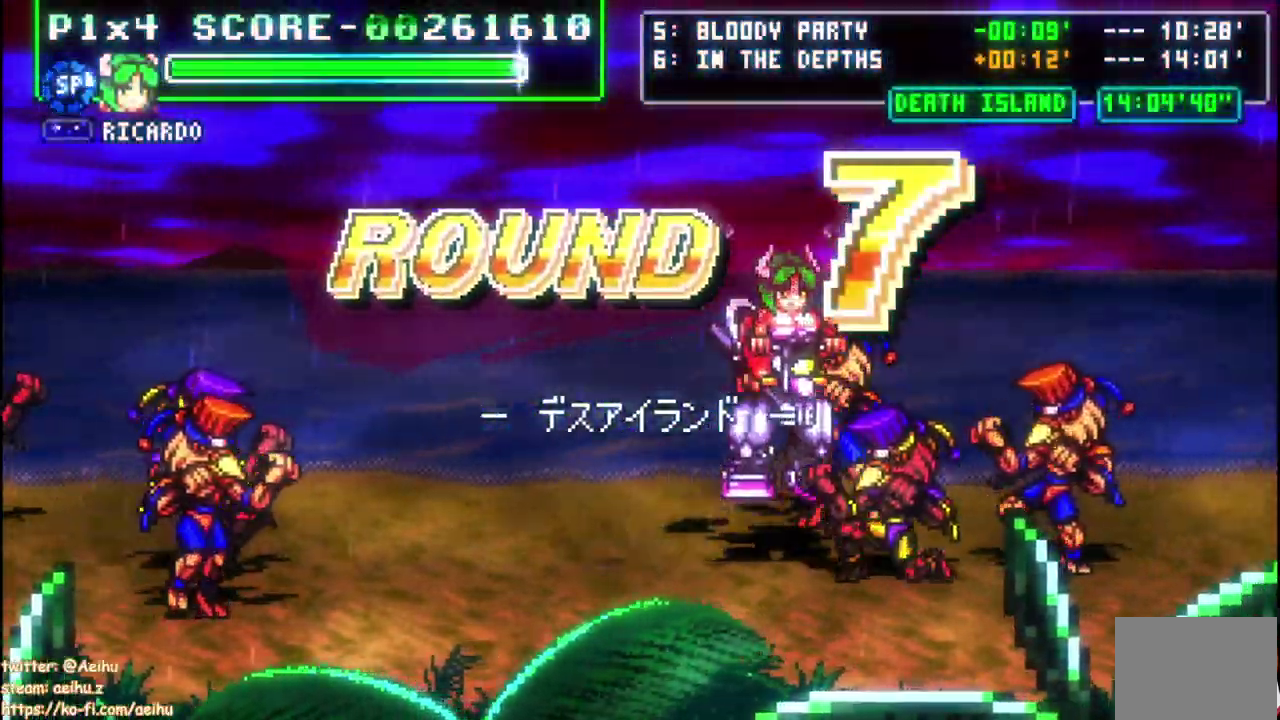
{"buttons": ["DPAD_RIGHT"], "left_stick": "center", "right_stick": "center", "events": [[183, "CIRCLE", "down"], [383, "CIRCLE", "up"]]}
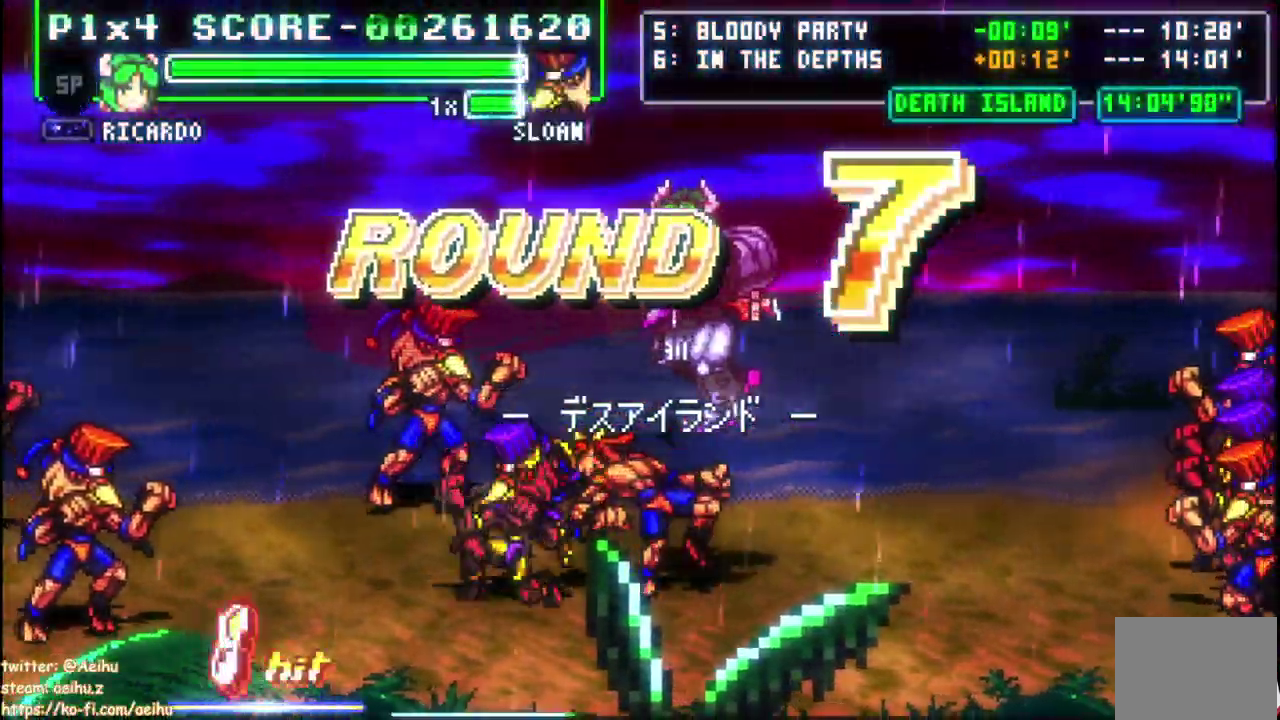
{"buttons": ["DPAD_RIGHT"], "left_stick": "center", "right_stick": "center", "events": []}
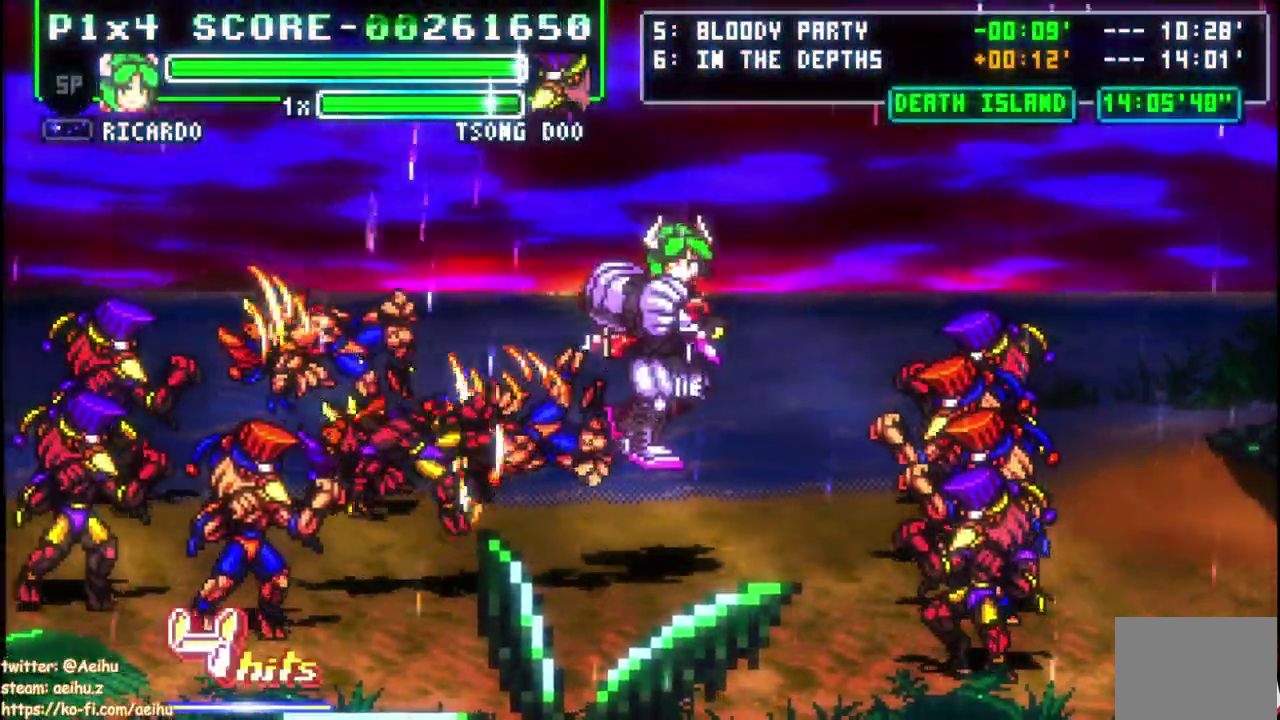
{"buttons": ["DPAD_RIGHT"], "left_stick": "center", "right_stick": "center", "events": [[200, "DPAD_RIGHT", "up"], [333, "DPAD_RIGHT", "down"]]}
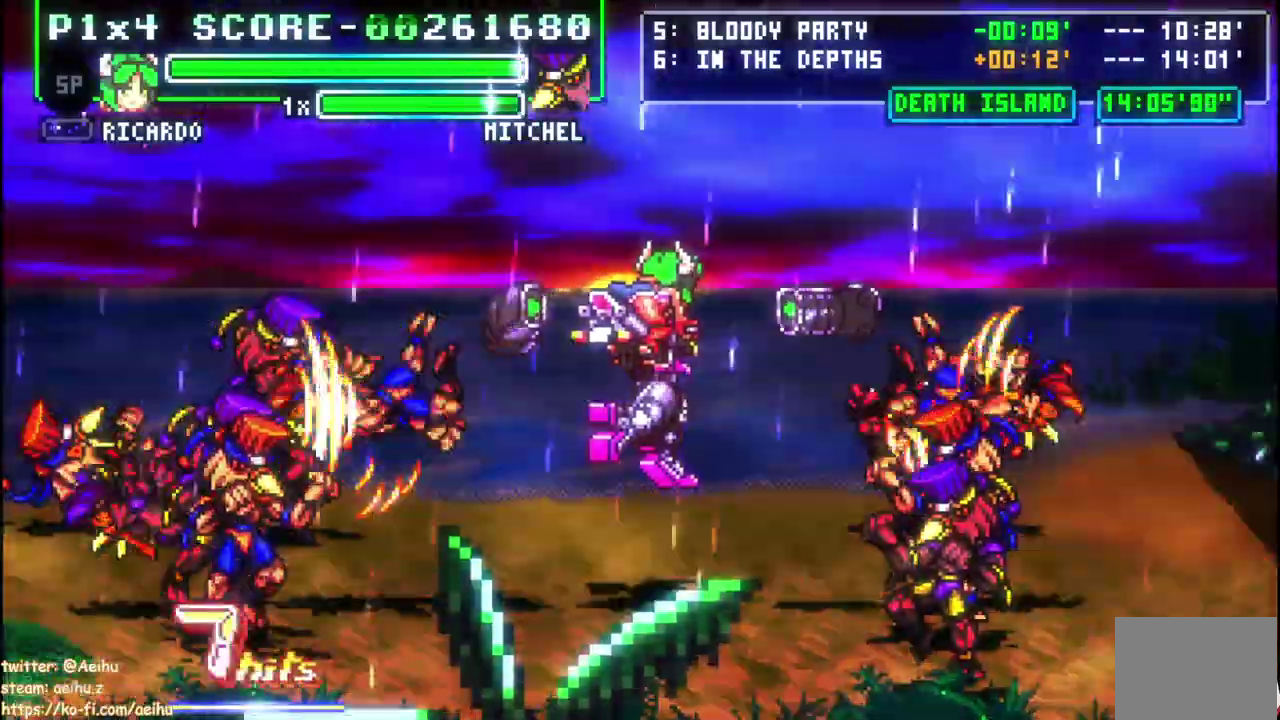
{"buttons": ["CIRCLE", "DPAD_RIGHT"], "left_stick": "center", "right_stick": "center", "events": [[267, "DPAD_RIGHT", "up"], [317, "DPAD_RIGHT", "down"], [483, "CIRCLE", "down"]]}
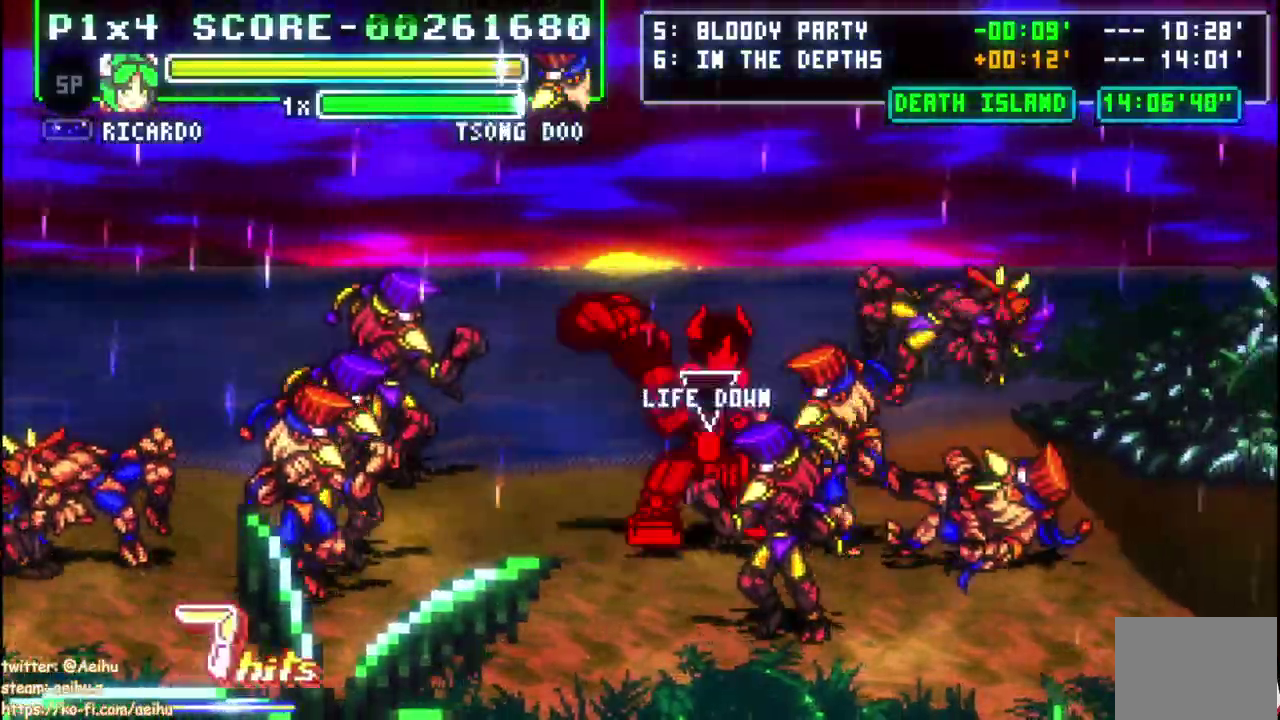
{"buttons": ["DPAD_RIGHT"], "left_stick": "center", "right_stick": "center", "events": [[150, "CIRCLE", "up"], [200, "CIRCLE", "down"], [300, "CIRCLE", "up"]]}
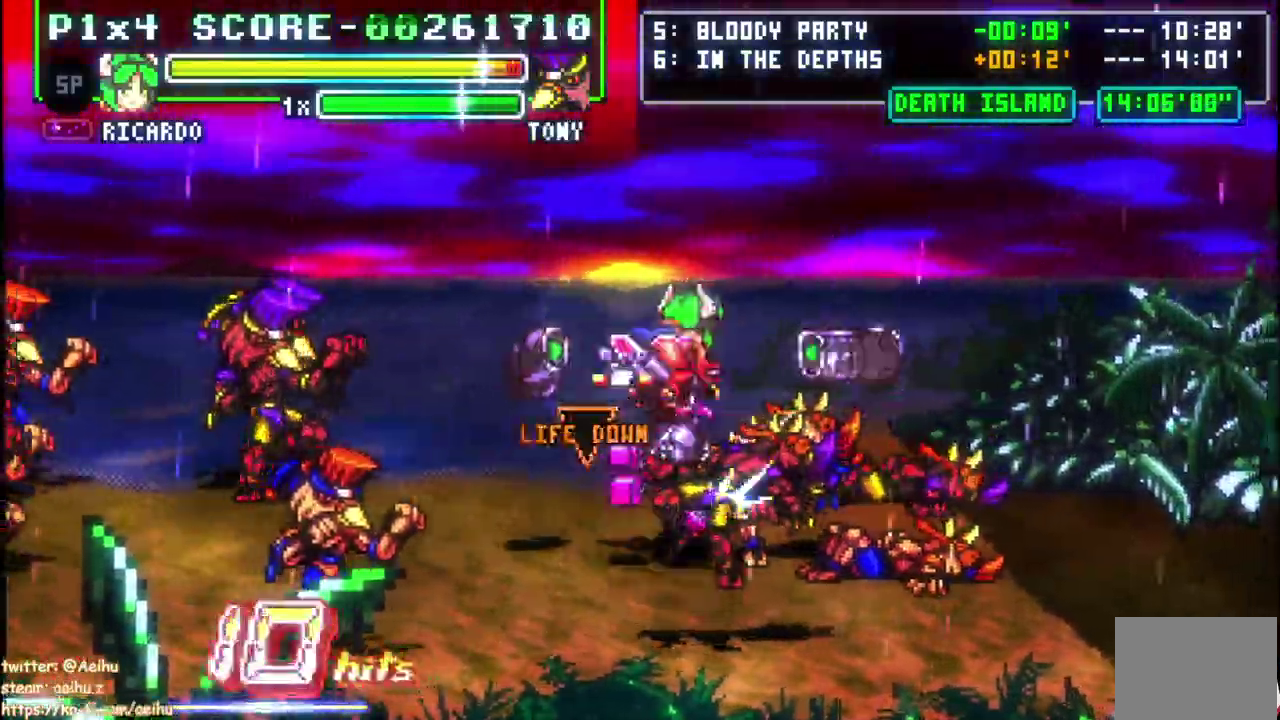
{"buttons": ["DPAD_RIGHT"], "left_stick": "center", "right_stick": "center", "events": []}
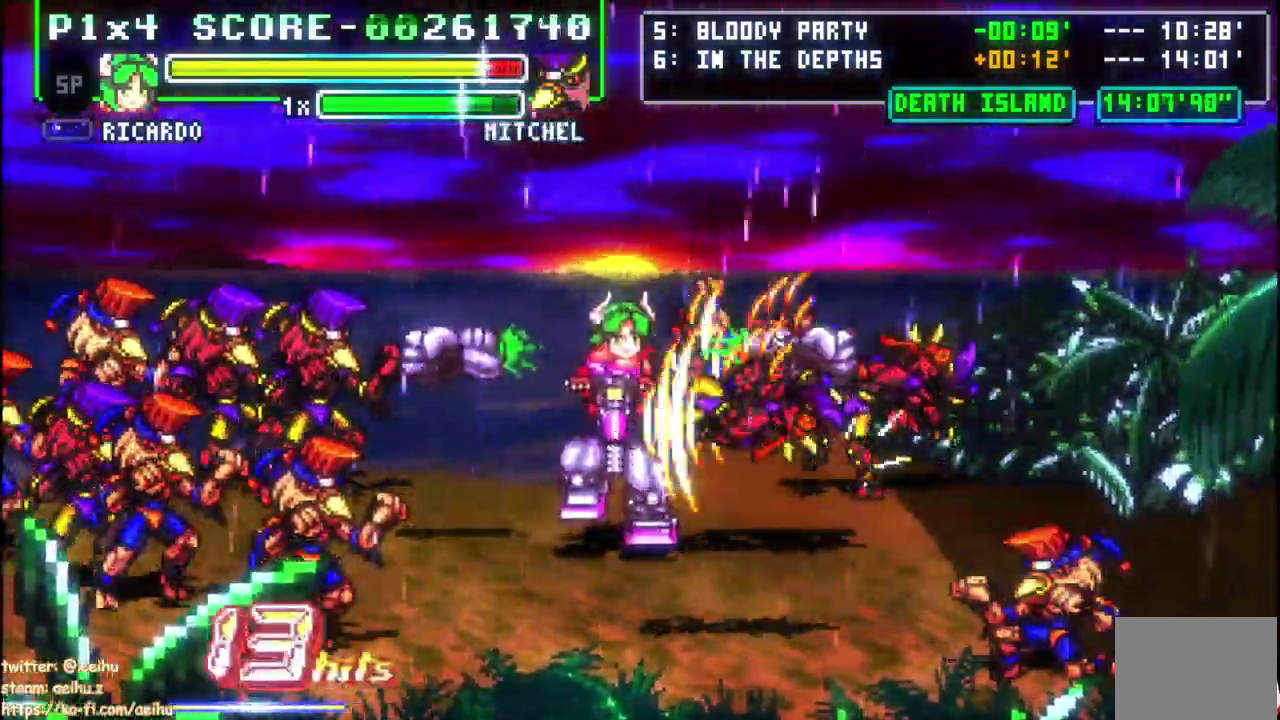
{"buttons": ["DPAD_RIGHT"], "left_stick": "center", "right_stick": "center", "events": []}
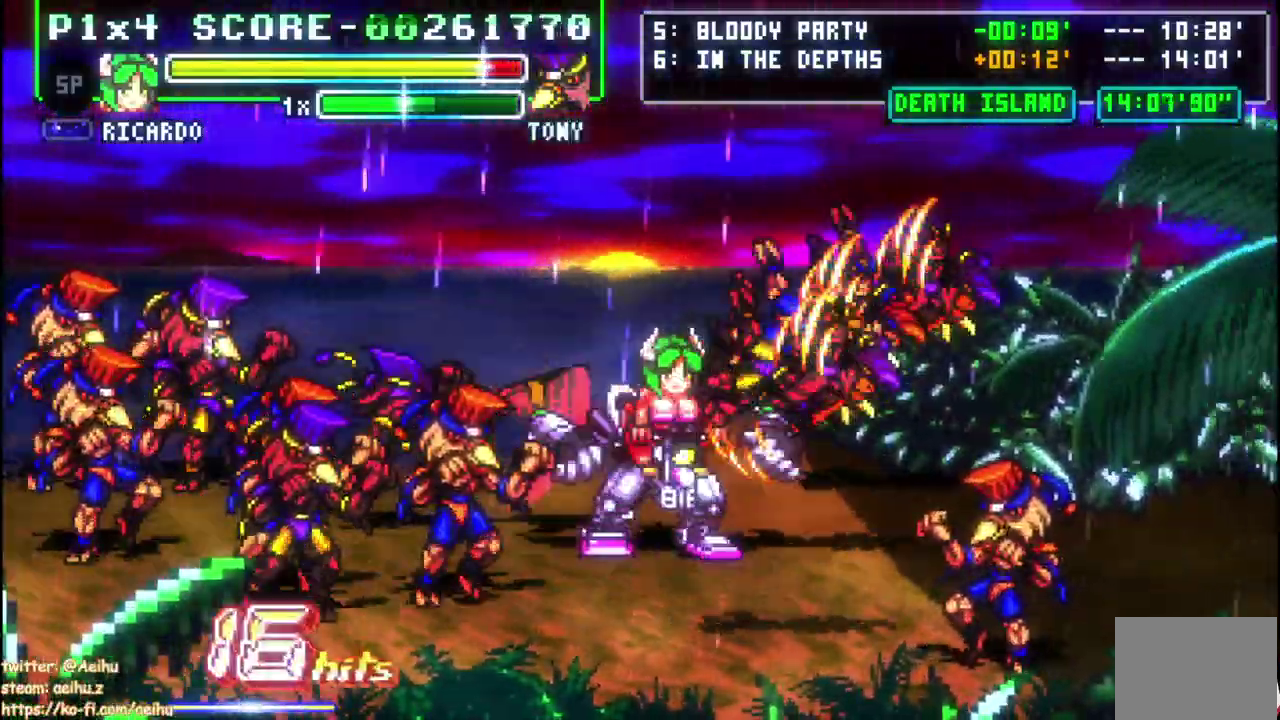
{"buttons": ["DPAD_RIGHT"], "left_stick": "center", "right_stick": "center", "events": [[300, "DPAD_RIGHT", "up"], [300, "SELECT", "down"], [367, "DPAD_RIGHT", "down"], [367, "SELECT", "up"]]}
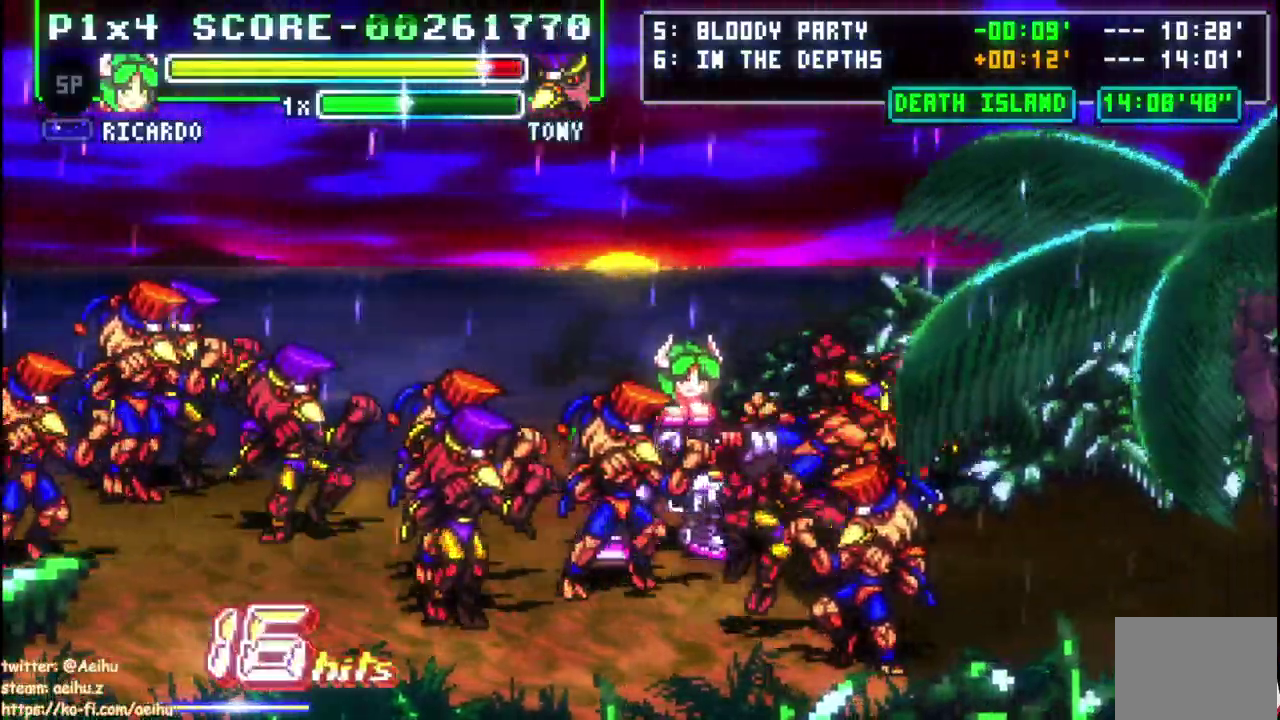
{"buttons": ["DPAD_RIGHT"], "left_stick": "center", "right_stick": "center", "events": [[283, "DPAD_RIGHT", "up"], [400, "DPAD_RIGHT", "down"]]}